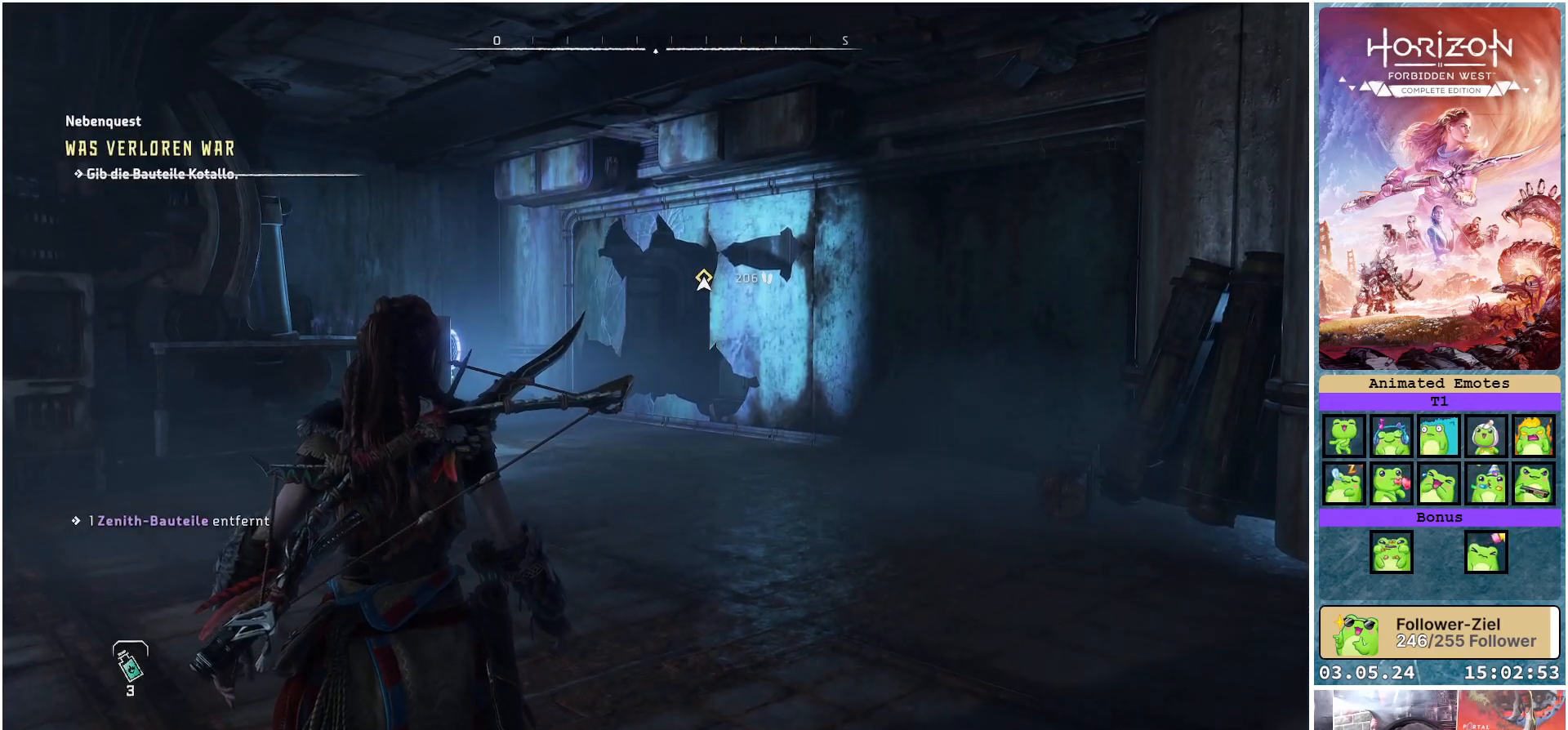
Gameplay with a controller (Xbox layout); each line is a JSON object with the inputs held at the frame after it. "events" lists button and stick changes between this image and that frame as [ms after this image, input, new state], when the widget could be followed in between.
{"buttons": [], "left_stick": "center", "right_stick": "left", "events": [[383, "right_stick", "left"]]}
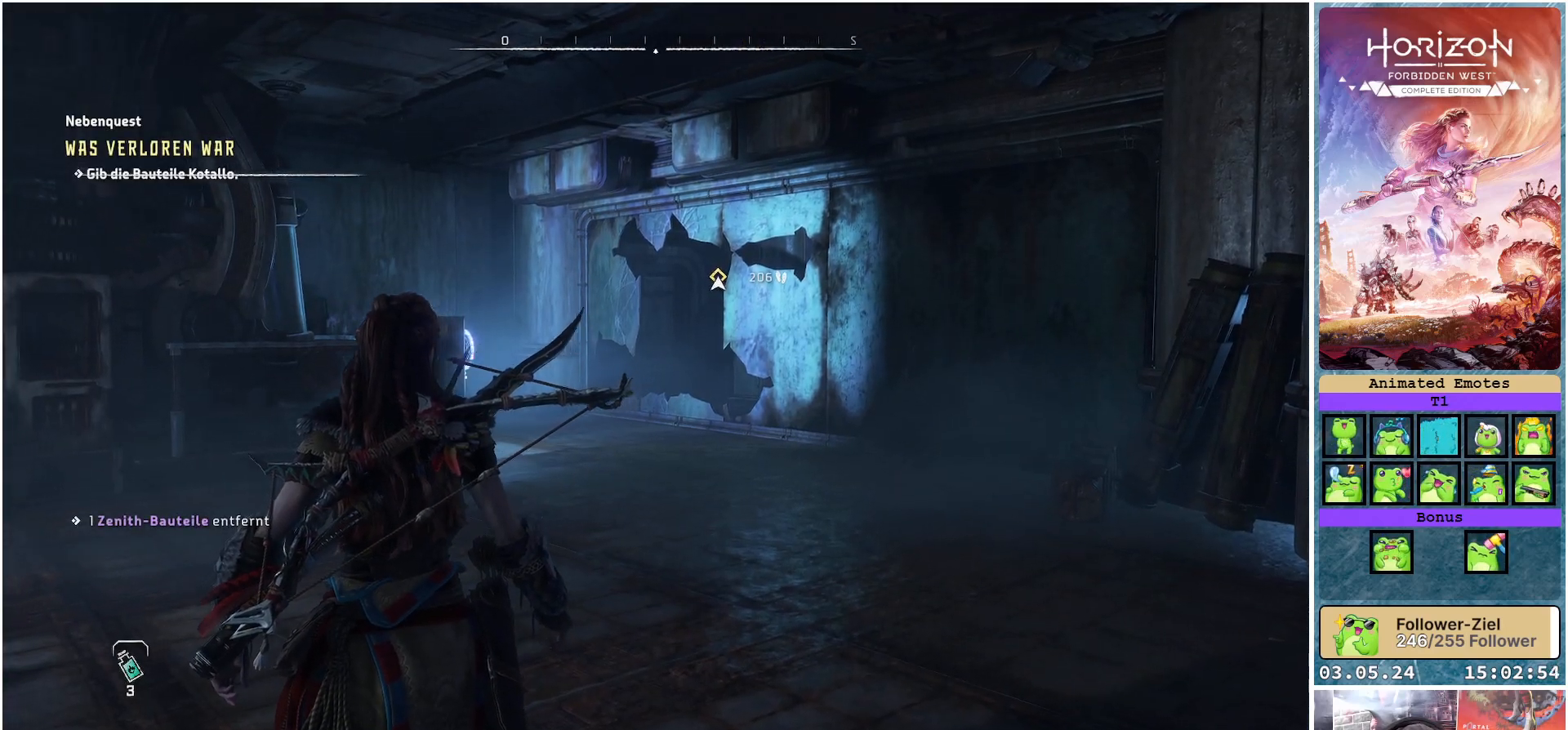
{"buttons": [], "left_stick": "center", "right_stick": "center", "events": [[300, "right_stick", "center"]]}
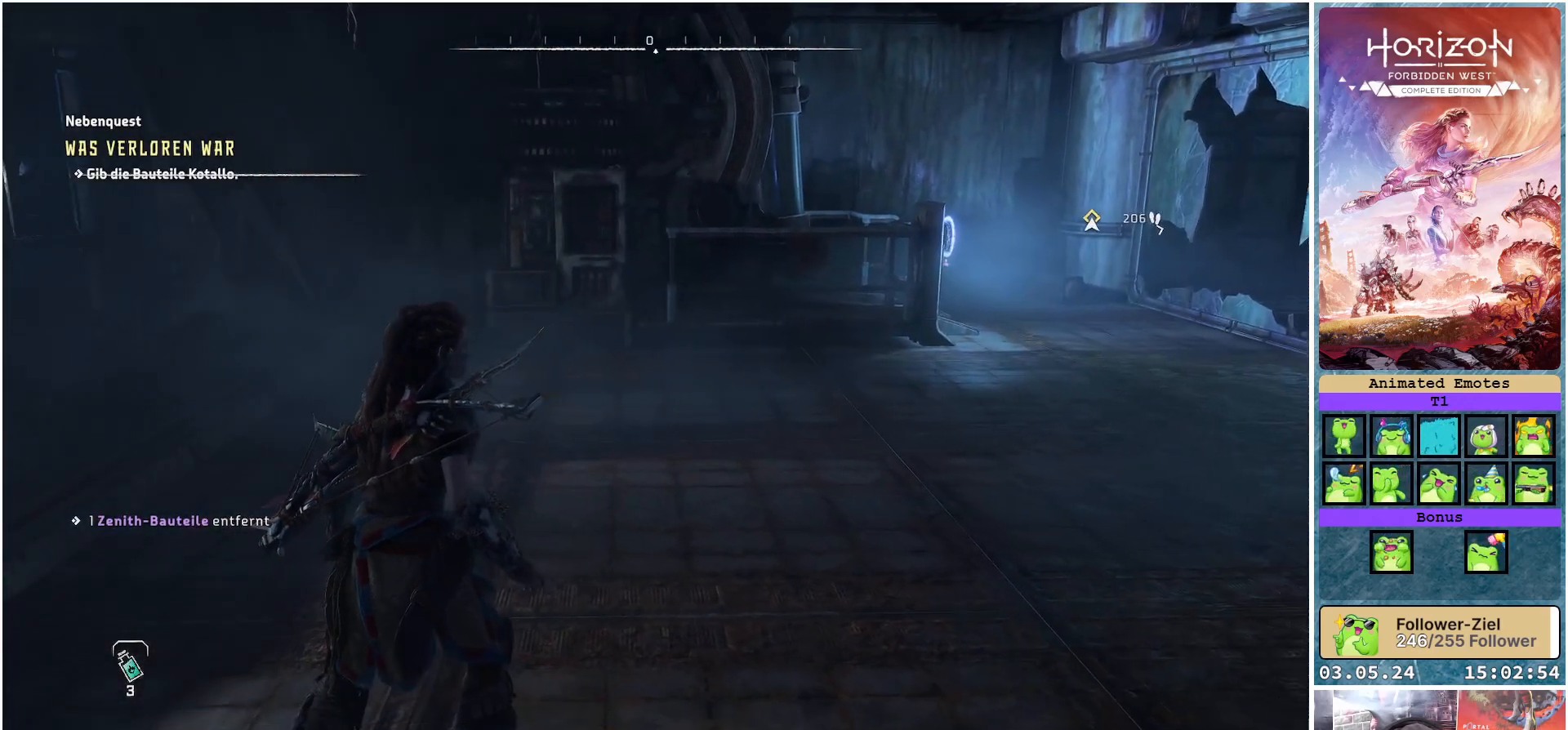
{"buttons": [], "left_stick": "center", "right_stick": "center", "events": []}
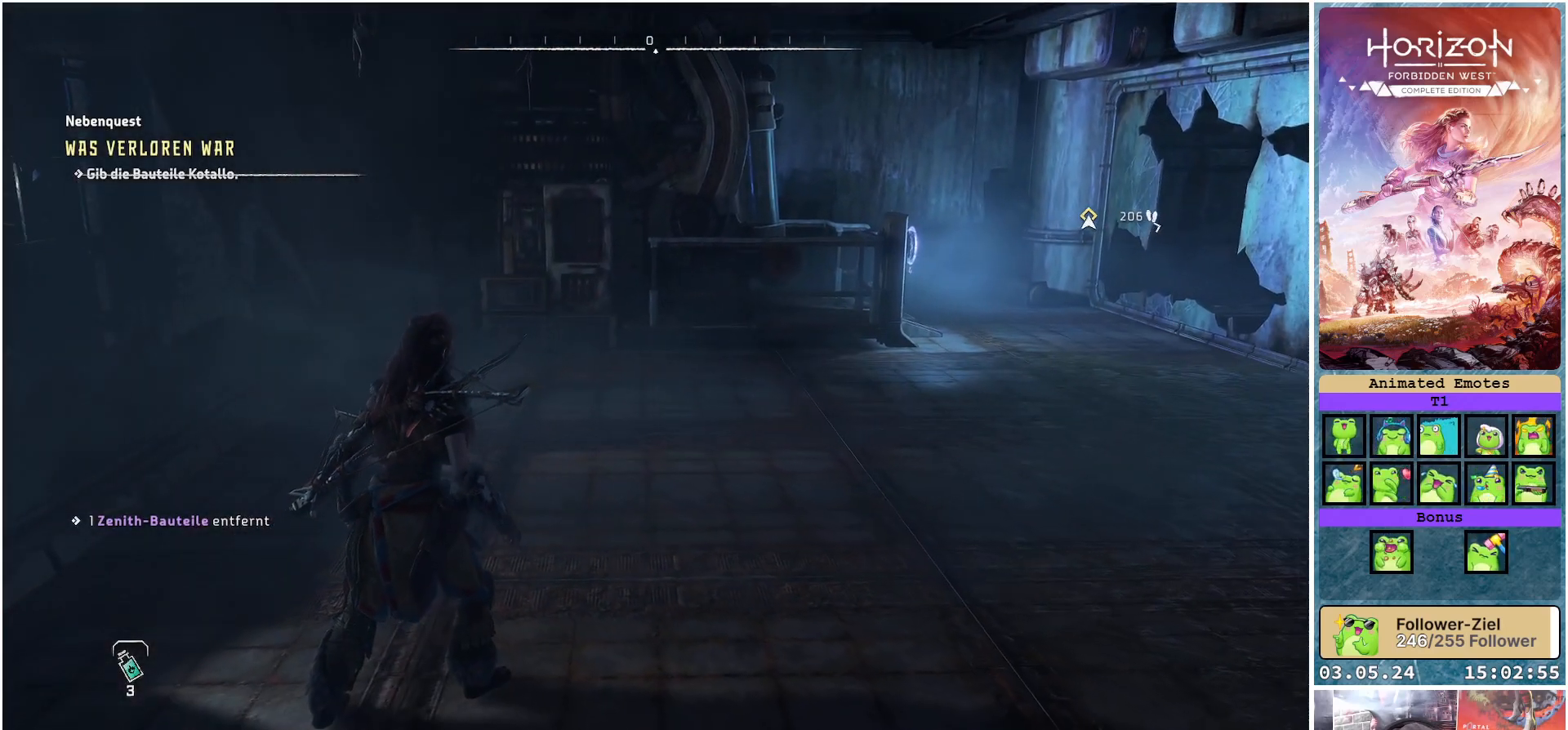
{"buttons": [], "left_stick": "center", "right_stick": "center", "events": [[33, "right_stick", "right"], [350, "right_stick", "center"]]}
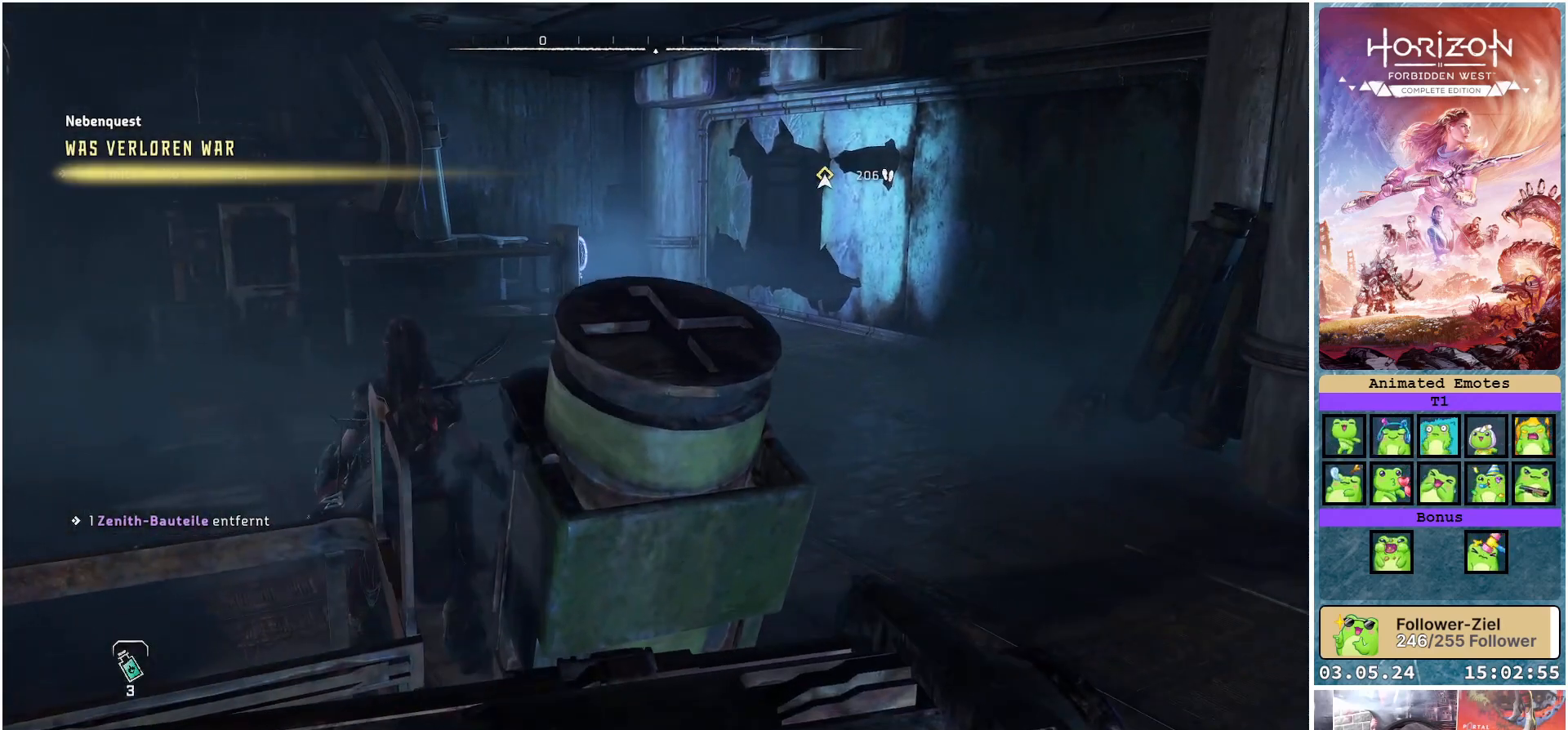
{"buttons": [], "left_stick": "center", "right_stick": "center", "events": []}
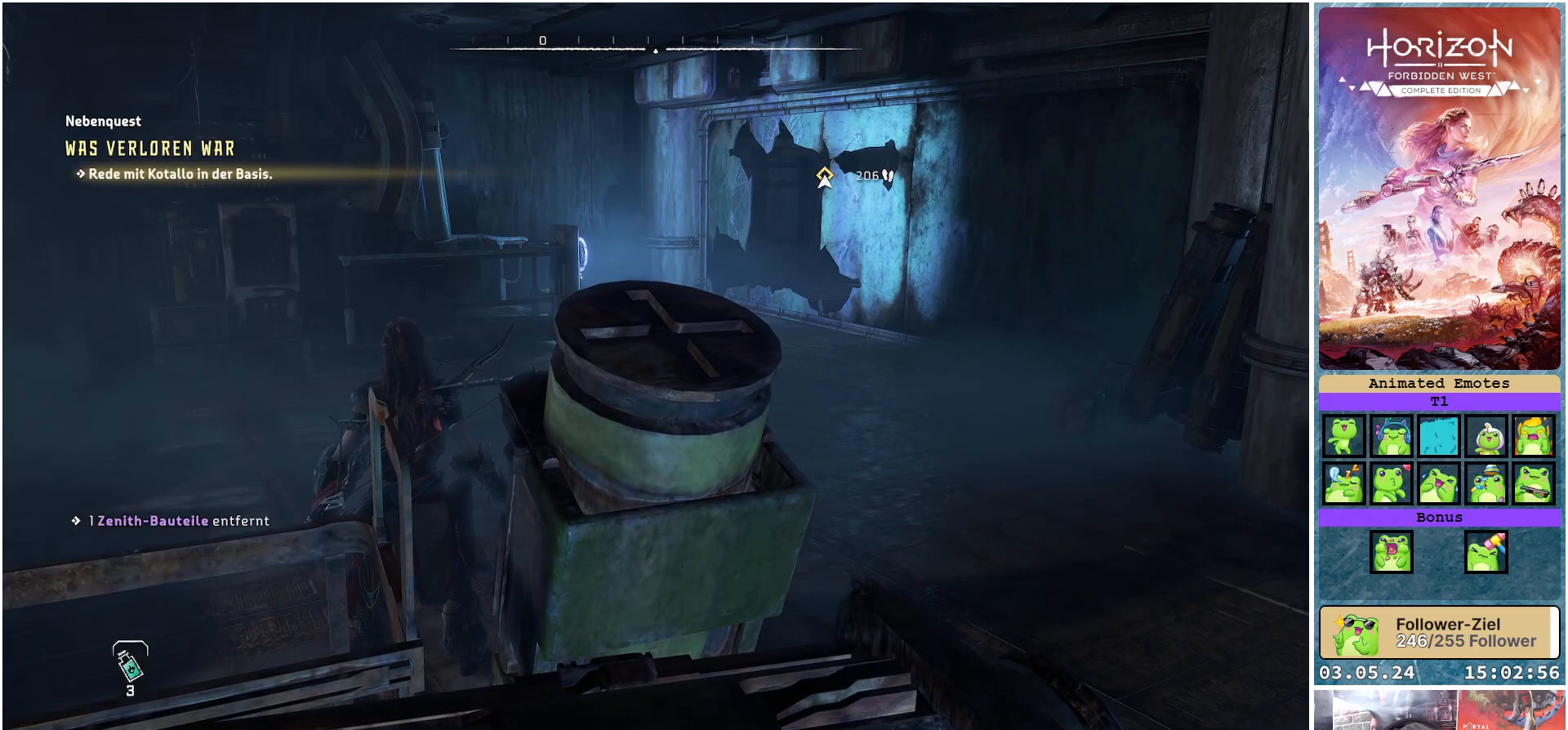
{"buttons": [], "left_stick": "center", "right_stick": "right", "events": [[317, "right_stick", "right"]]}
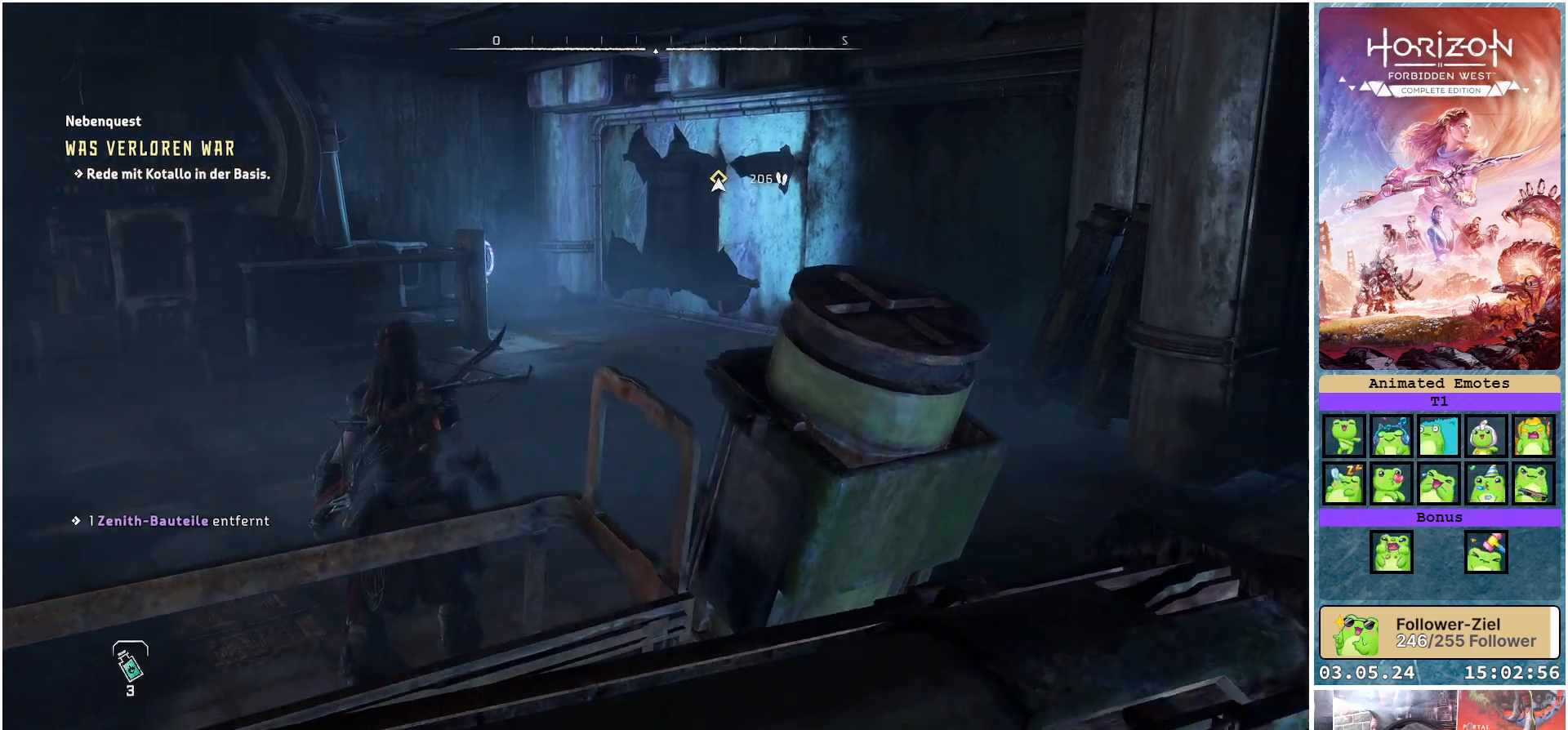
{"buttons": [], "left_stick": "center", "right_stick": "right", "events": []}
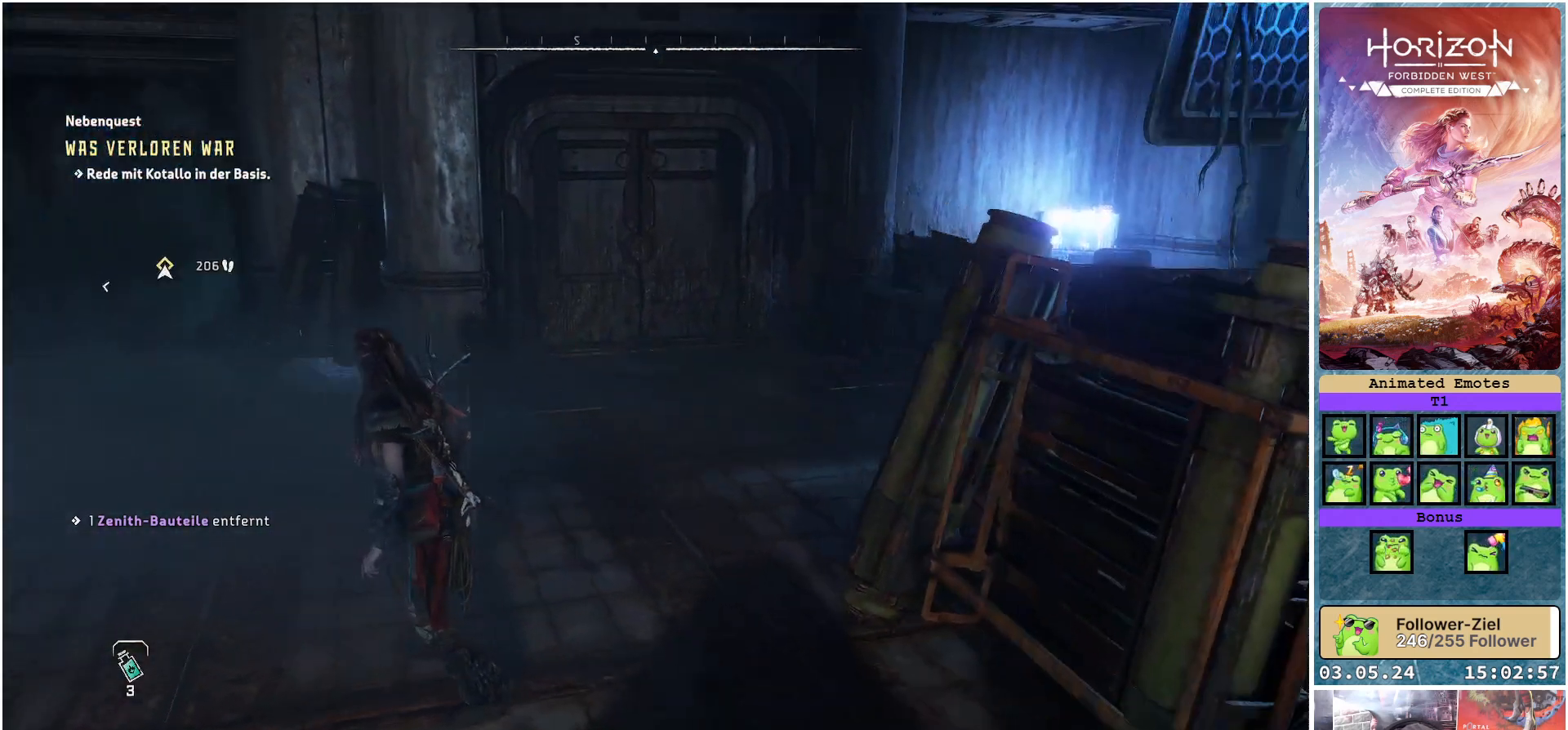
{"buttons": [], "left_stick": "center", "right_stick": "center", "events": [[433, "right_stick", "center"]]}
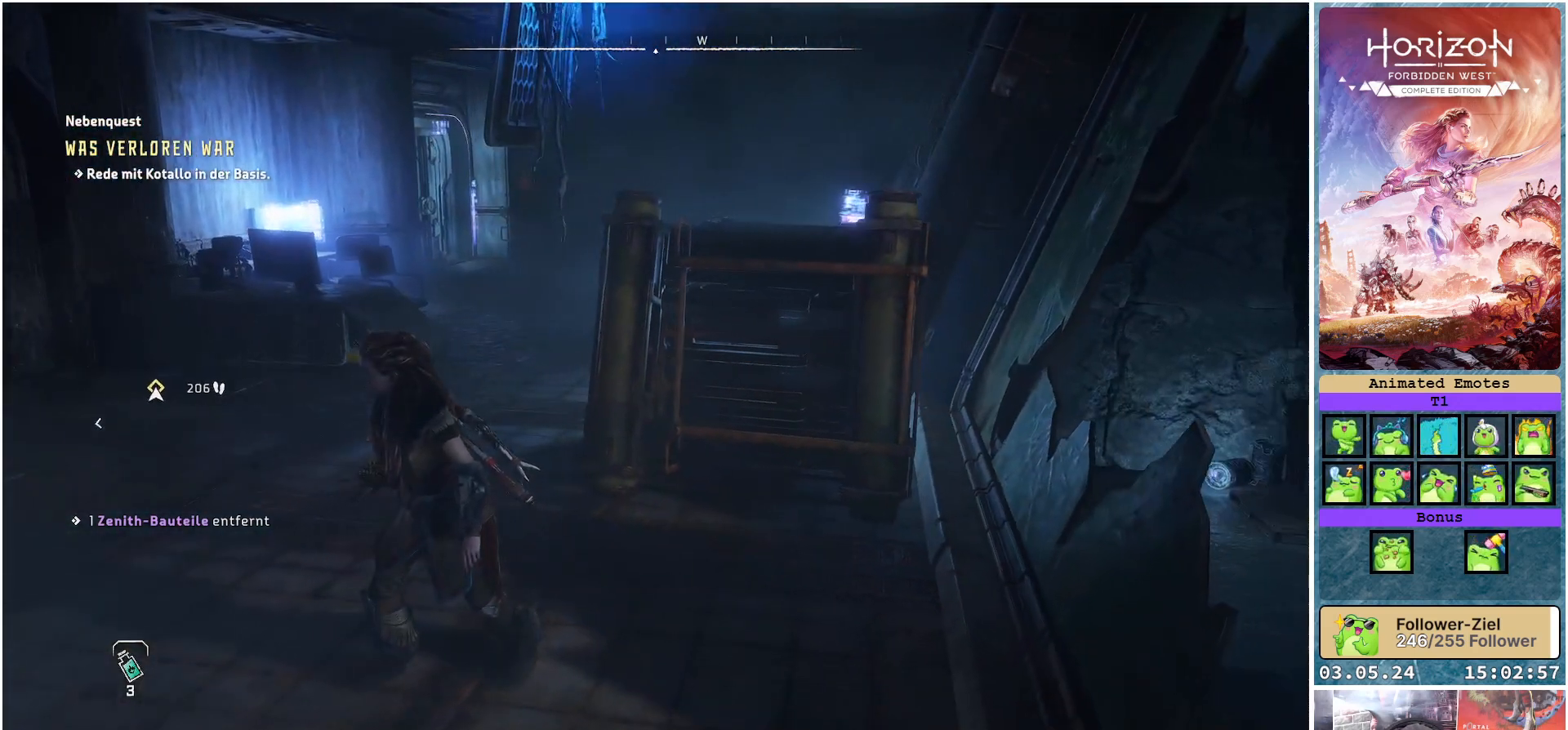
{"buttons": [], "left_stick": "center", "right_stick": "right", "events": [[183, "right_stick", "right"]]}
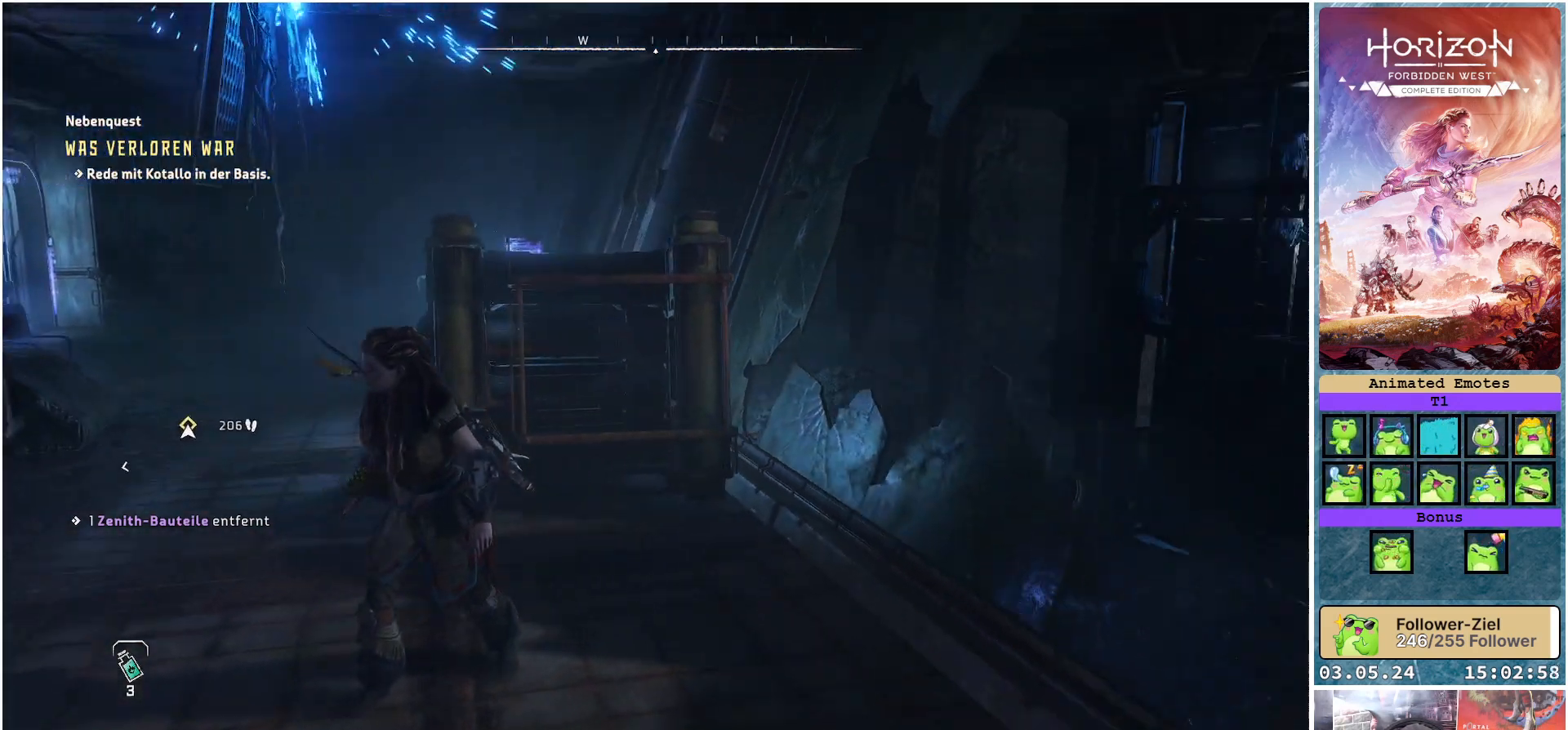
{"buttons": [], "left_stick": "center", "right_stick": "center", "events": [[483, "right_stick", "center"]]}
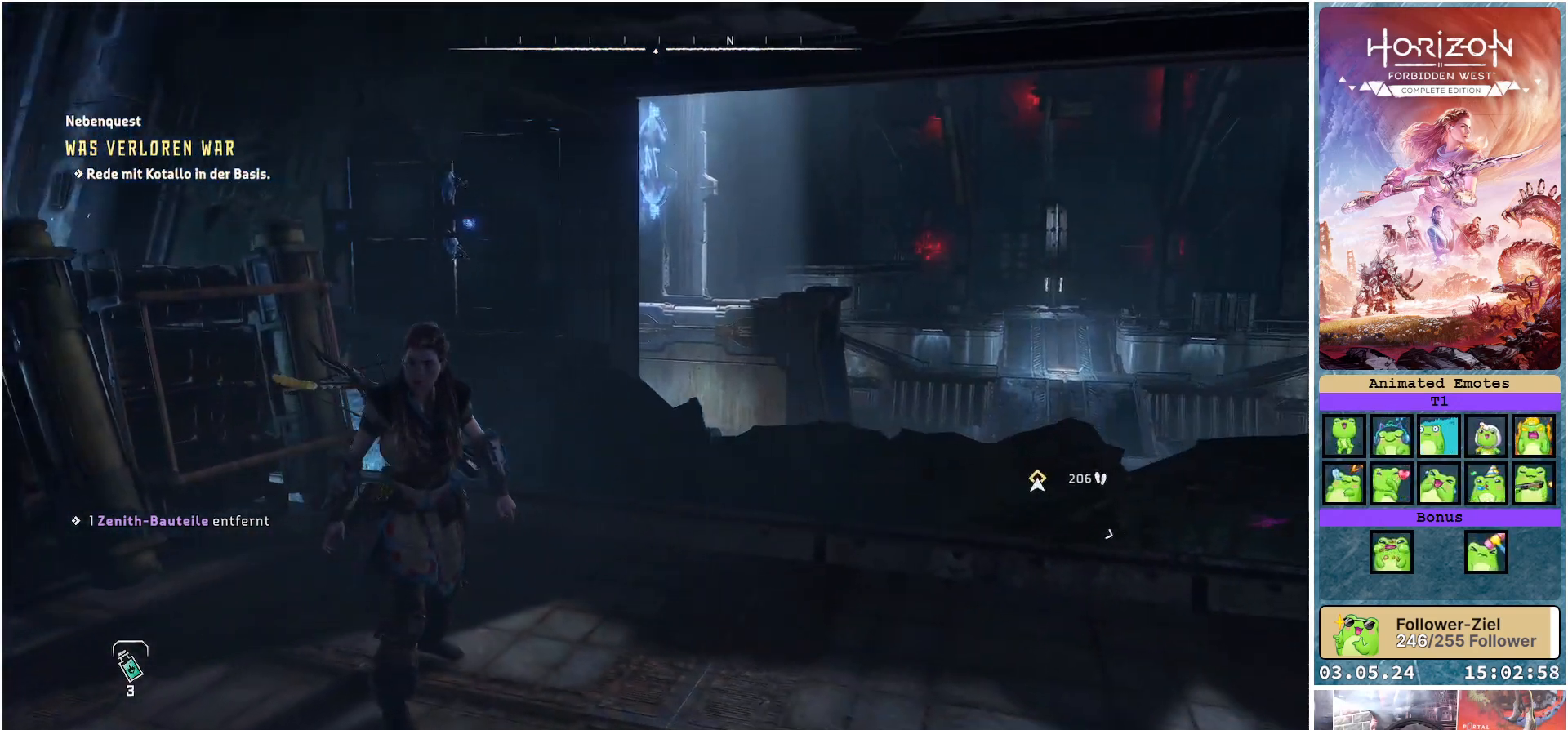
{"buttons": [], "left_stick": "center", "right_stick": "center", "events": []}
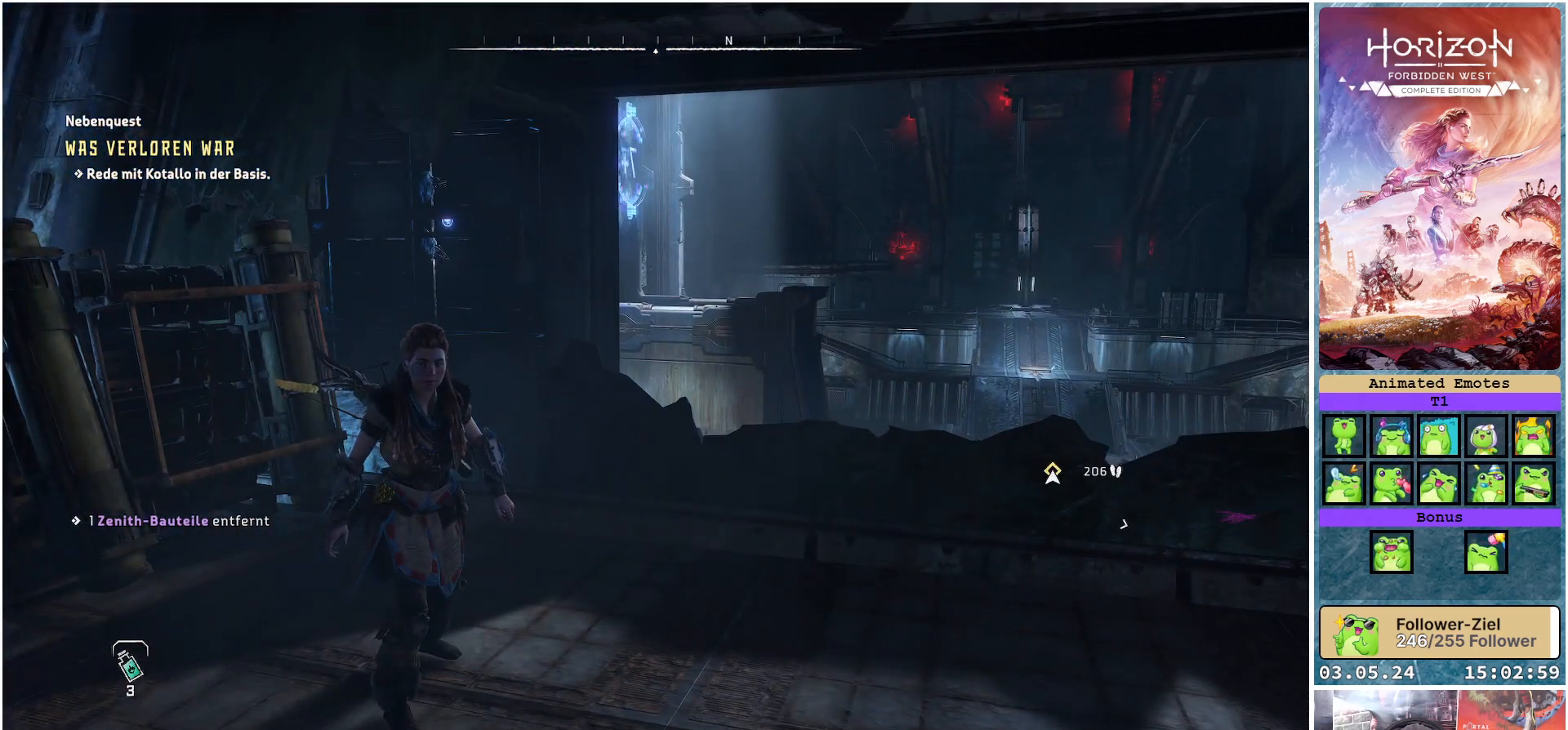
{"buttons": [], "left_stick": "center", "right_stick": "right", "events": [[450, "right_stick", "right"]]}
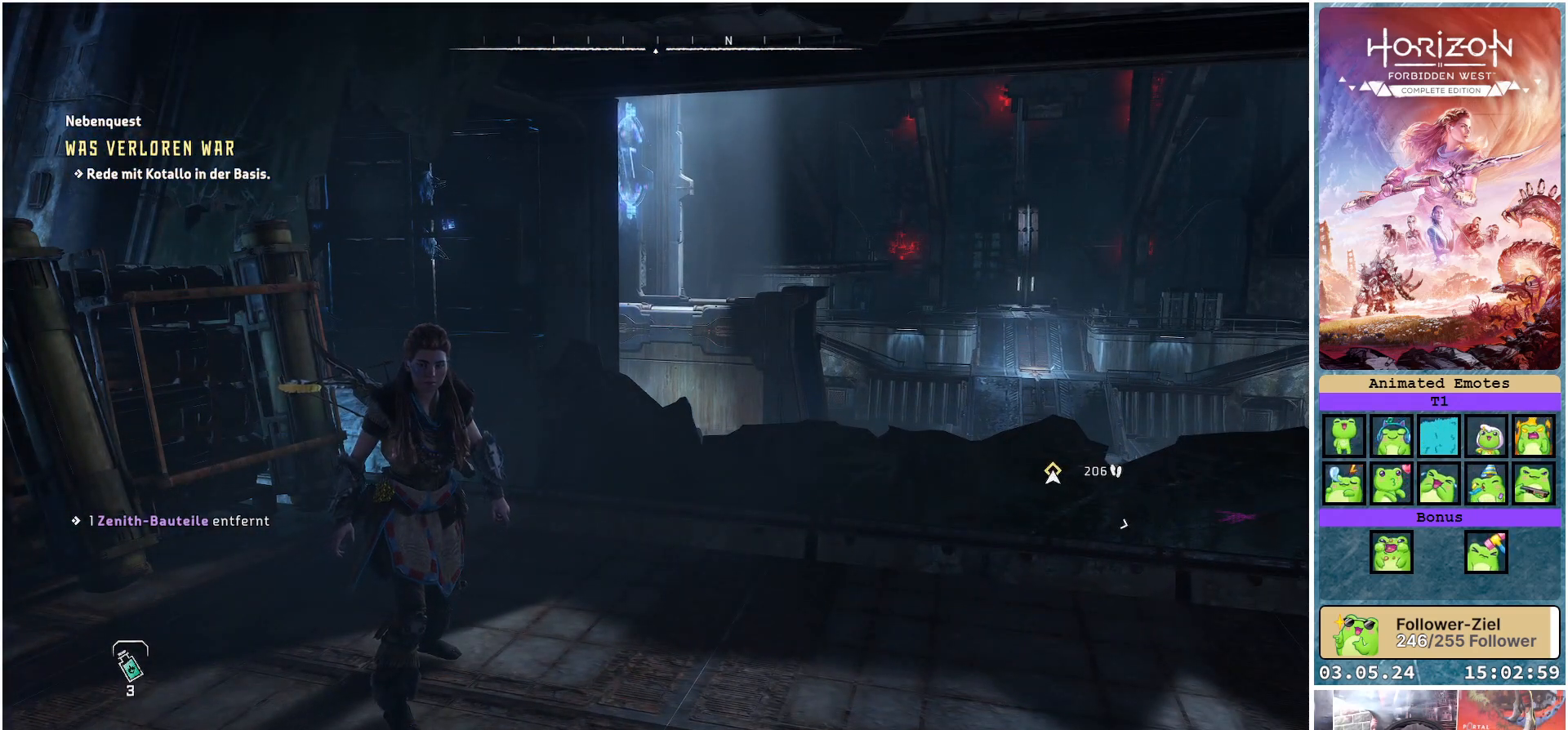
{"buttons": [], "left_stick": "center", "right_stick": "center", "events": [[233, "right_stick", "center"]]}
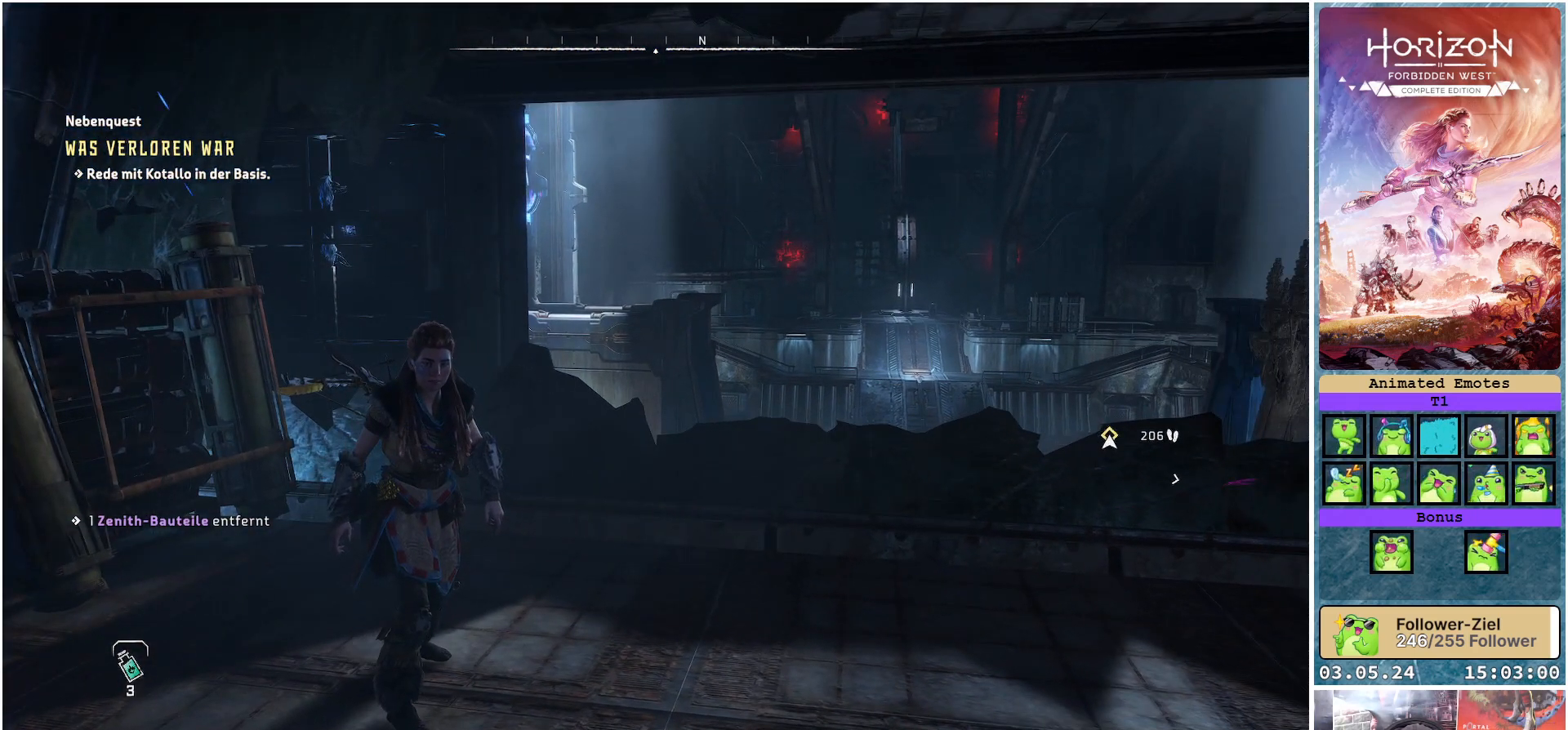
{"buttons": [], "left_stick": "center", "right_stick": "center", "events": [[67, "right_stick", "left"], [317, "right_stick", "center"]]}
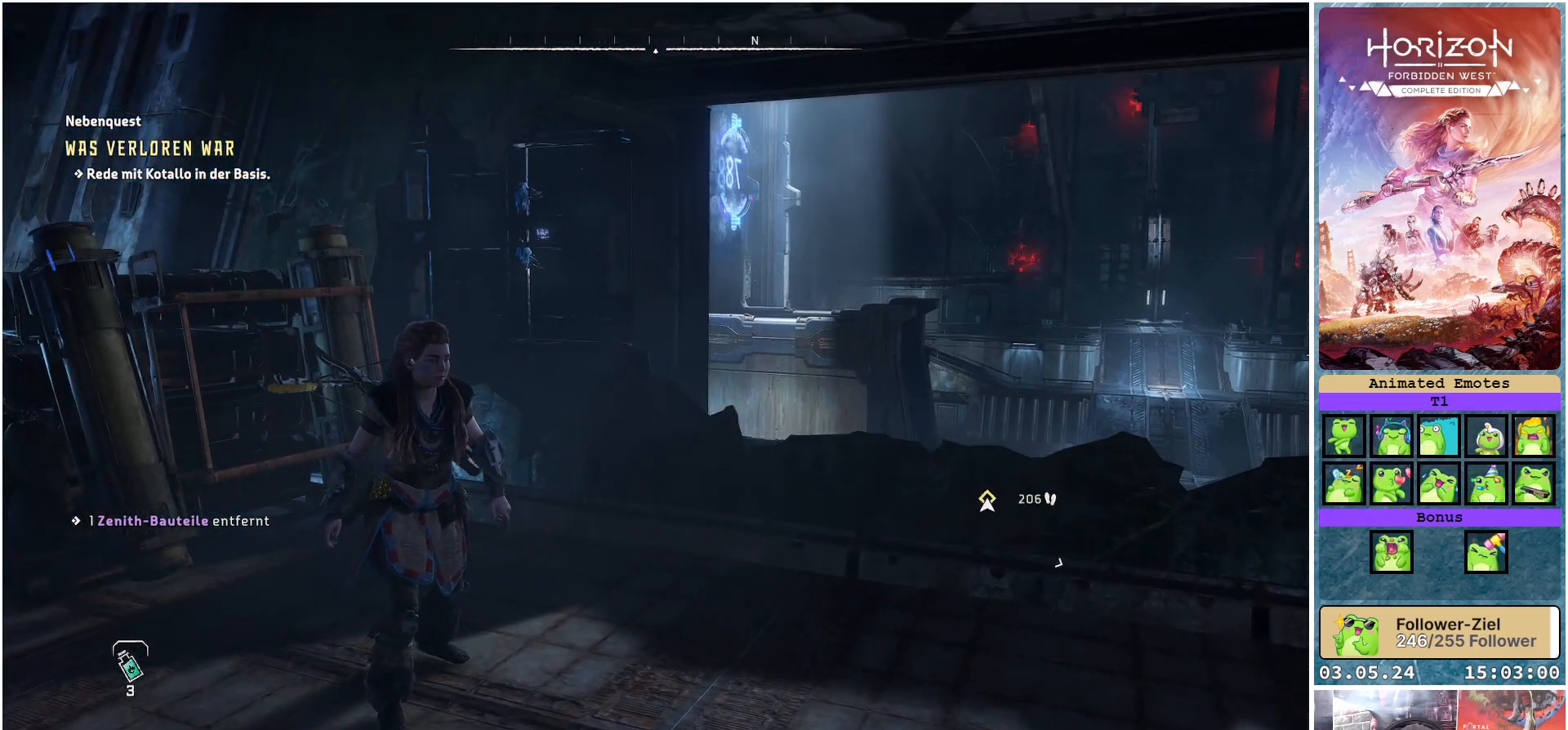
{"buttons": [], "left_stick": "center", "right_stick": "right", "events": [[467, "right_stick", "right"]]}
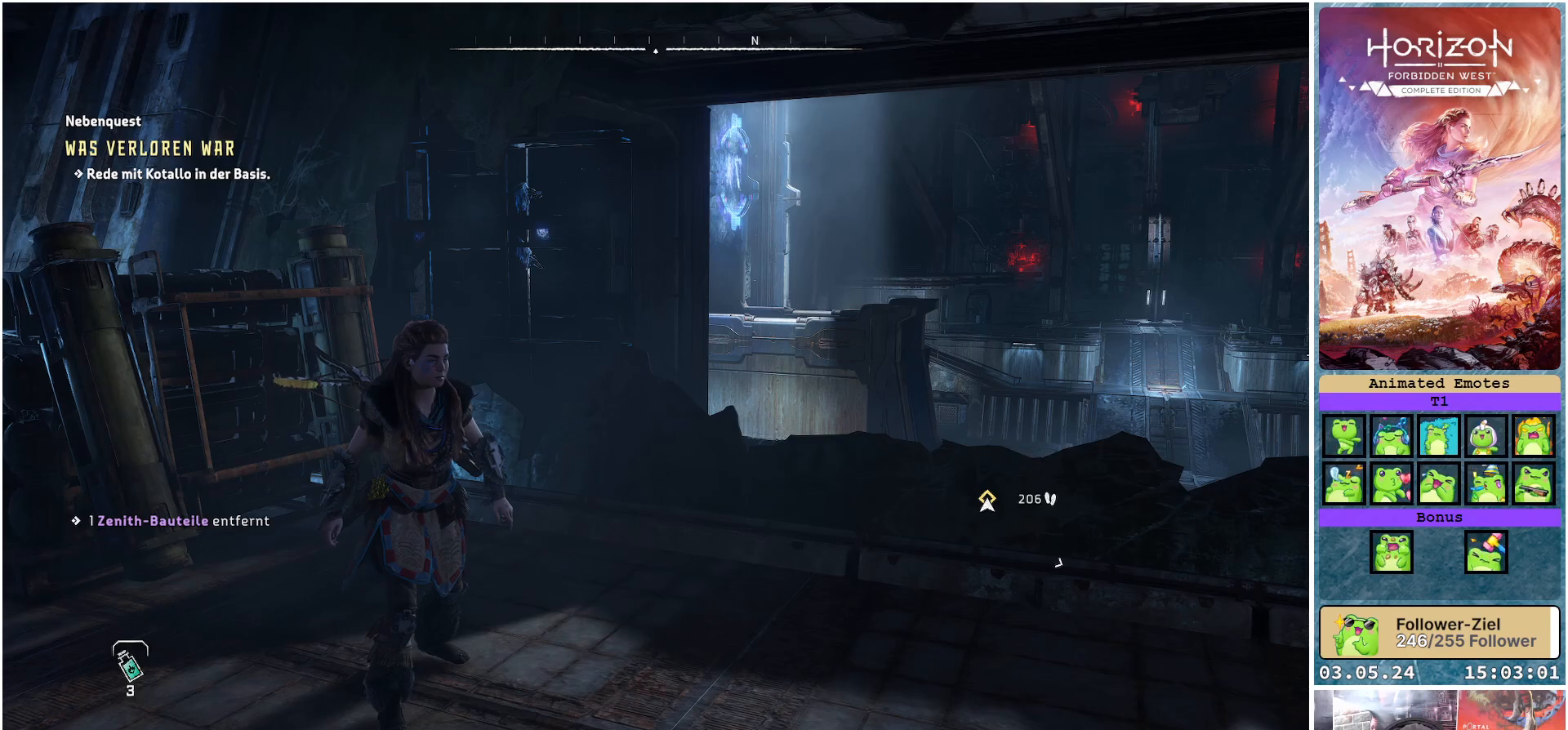
{"buttons": [], "left_stick": "up", "right_stick": "right", "events": [[17, "left_stick", "up-left"], [167, "left_stick", "up"]]}
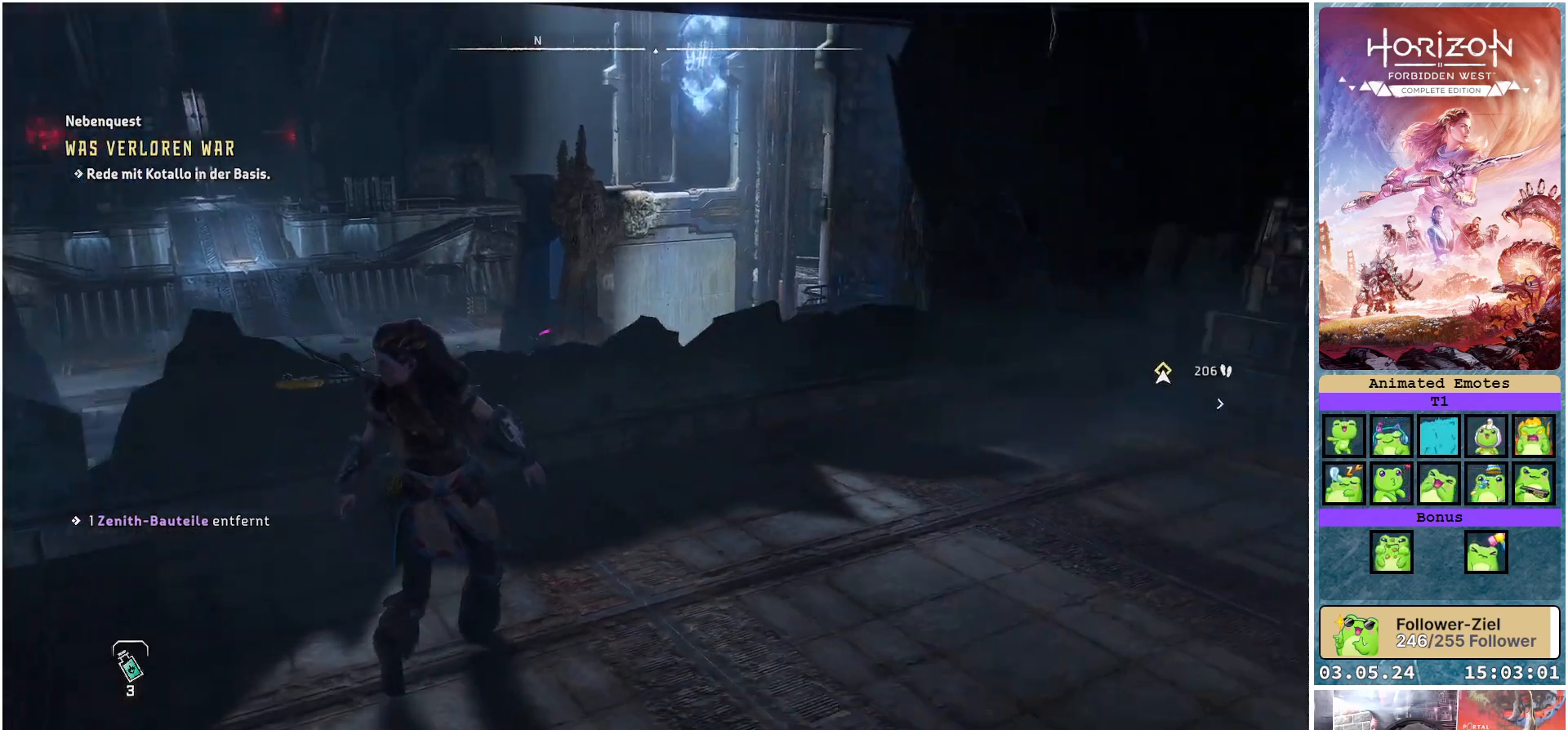
{"buttons": [], "left_stick": "up-left", "right_stick": "center", "events": [[250, "left_stick", "up-left"], [500, "right_stick", "center"]]}